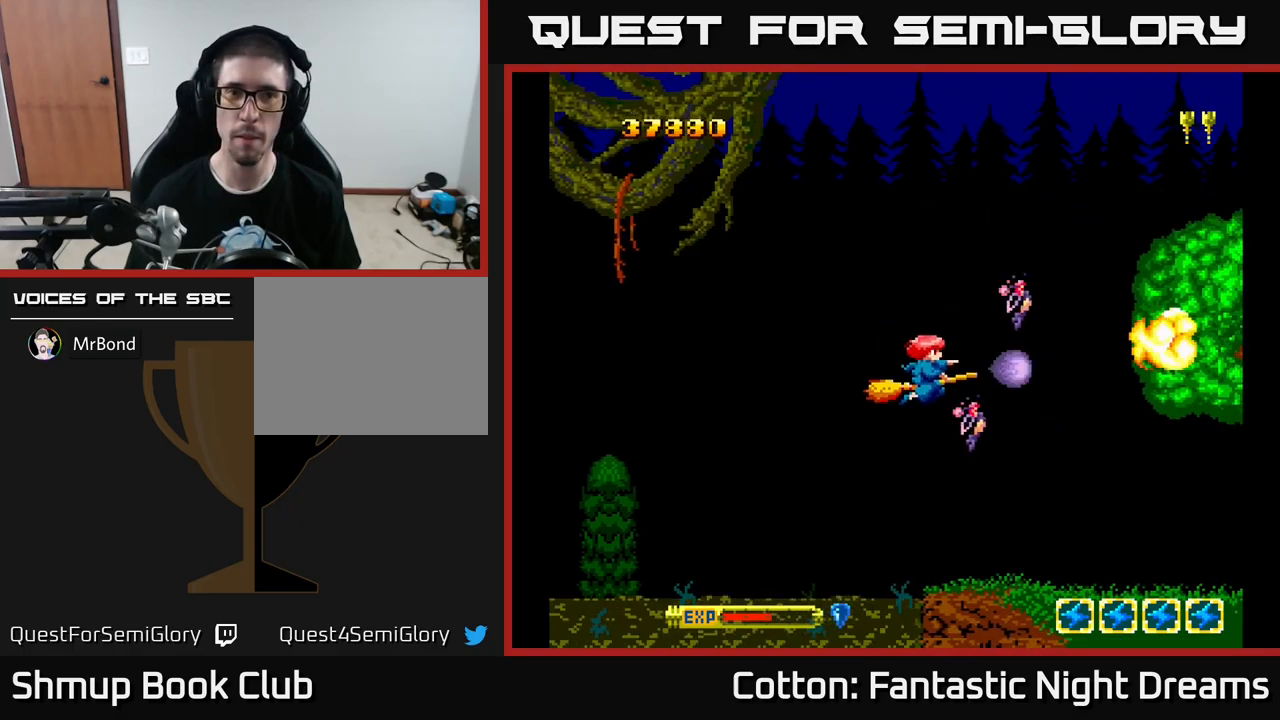
Gameplay with a controller (Xbox layout); each line is a JSON object with the inputs held at the frame after it. "events" lists button and stick changes between this image and that frame as [ms after this image, input, new state], when the widget could be followed in between. Not read: GUIDE.
{"buttons": ["Y"], "left_stick": "center", "right_stick": "center", "events": [[467, "DPAD_UP", "up"]]}
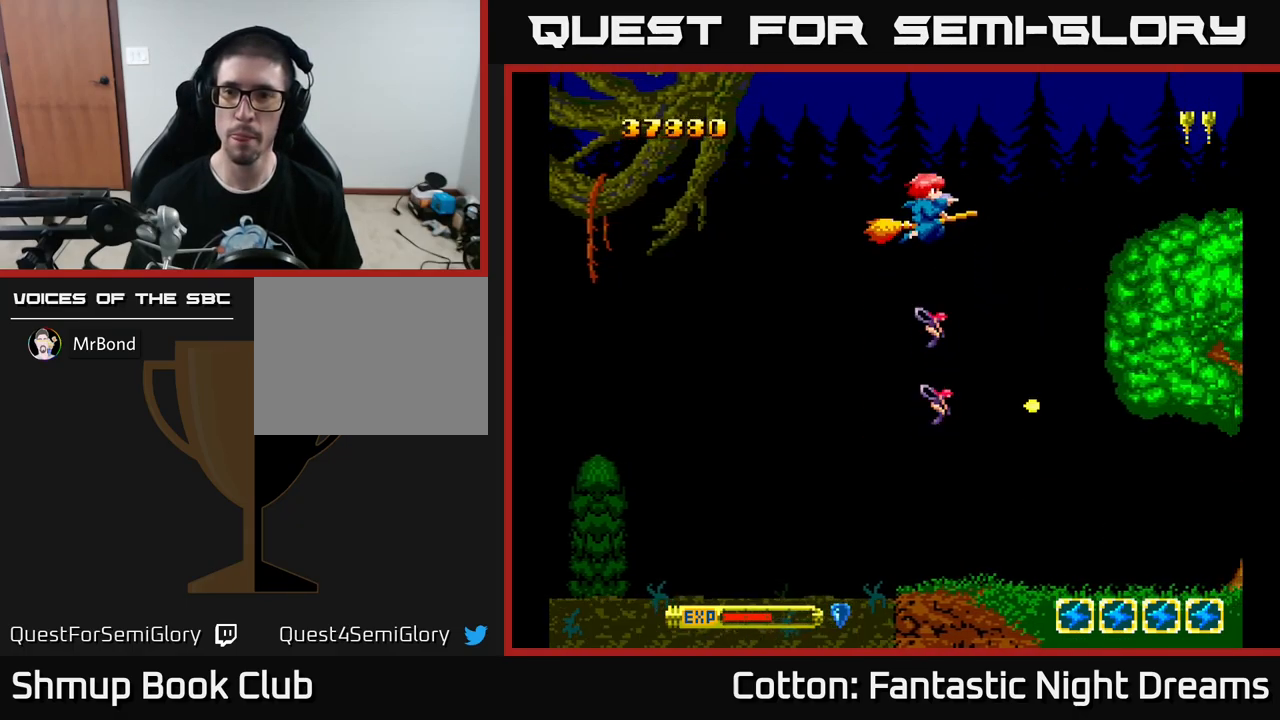
{"buttons": ["Y", "DPAD_DOWN"], "left_stick": "center", "right_stick": "center", "events": [[83, "Y", "up"], [117, "DPAD_DOWN", "down"], [250, "Y", "down"]]}
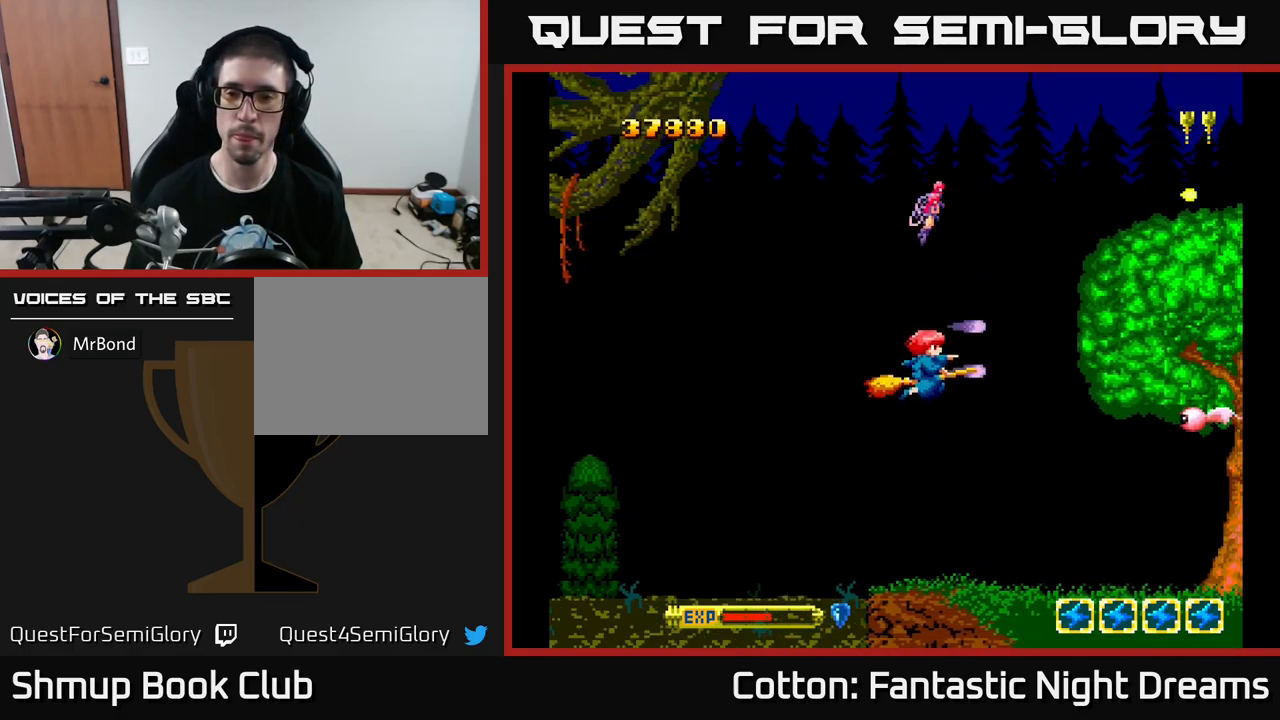
{"buttons": ["DPAD_UP"], "left_stick": "center", "right_stick": "center", "events": [[333, "DPAD_DOWN", "up"], [367, "DPAD_LEFT", "down"], [383, "DPAD_UP", "down"], [417, "DPAD_LEFT", "up"], [433, "Y", "up"]]}
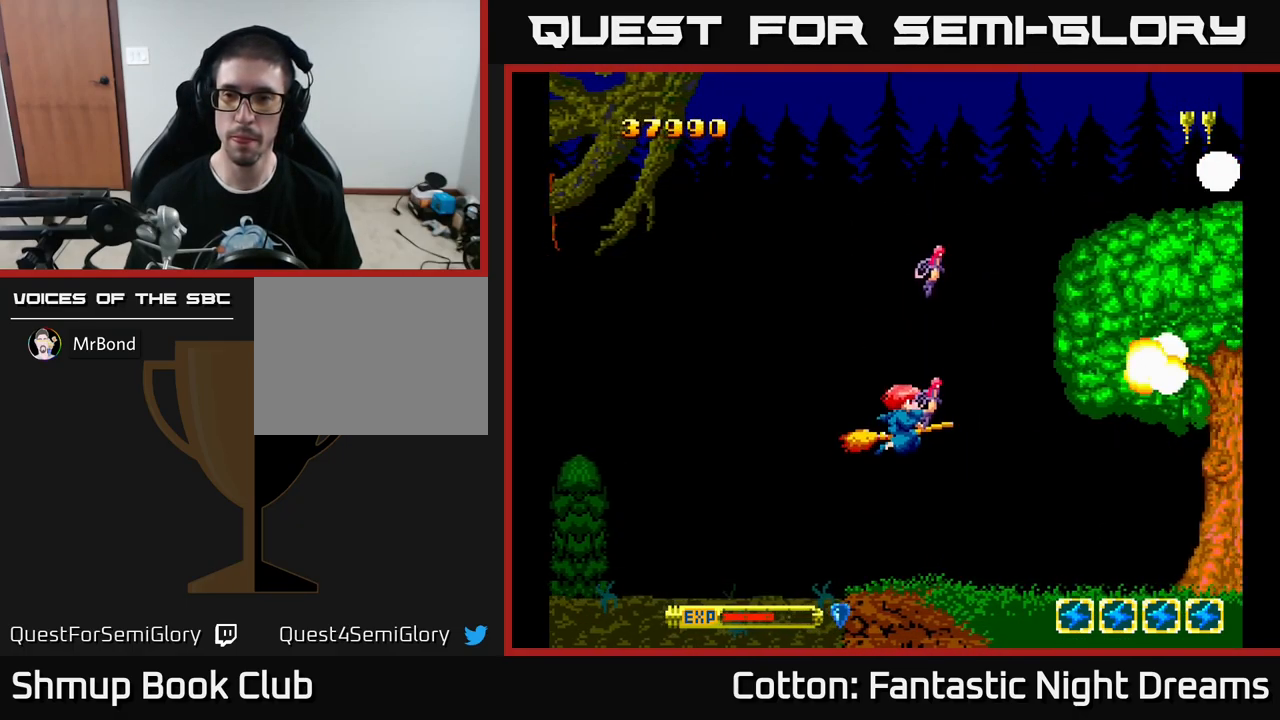
{"buttons": ["Y", "DPAD_UP"], "left_stick": "center", "right_stick": "center", "events": [[83, "Y", "down"]]}
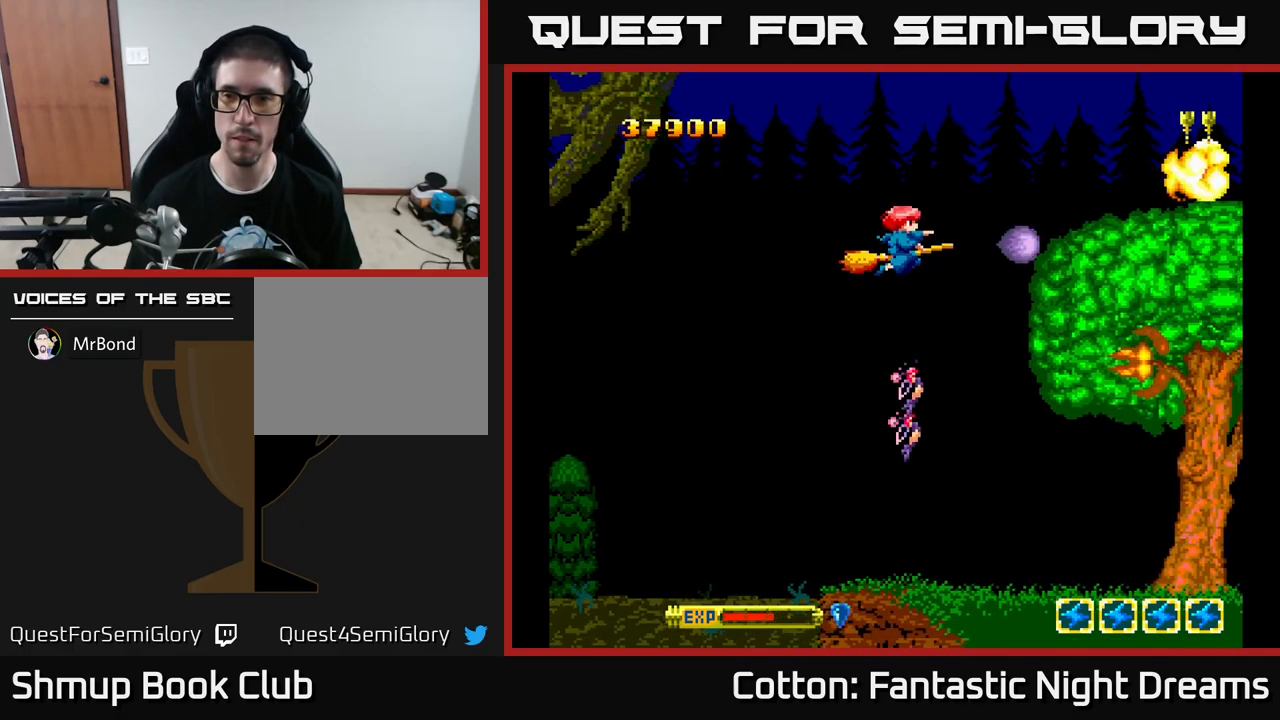
{"buttons": ["DPAD_DOWN"], "left_stick": "center", "right_stick": "center", "events": [[267, "DPAD_UP", "up"], [367, "DPAD_DOWN", "down"], [400, "Y", "up"]]}
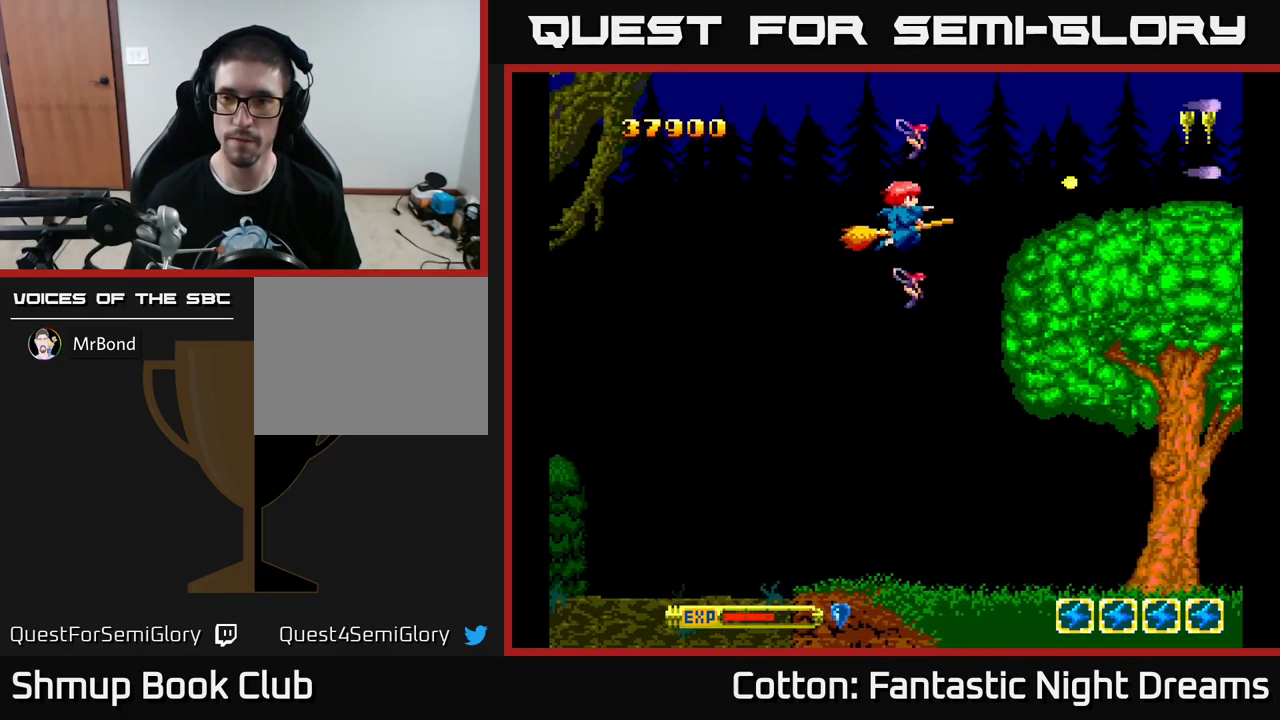
{"buttons": ["DPAD_DOWN"], "left_stick": "center", "right_stick": "center", "events": []}
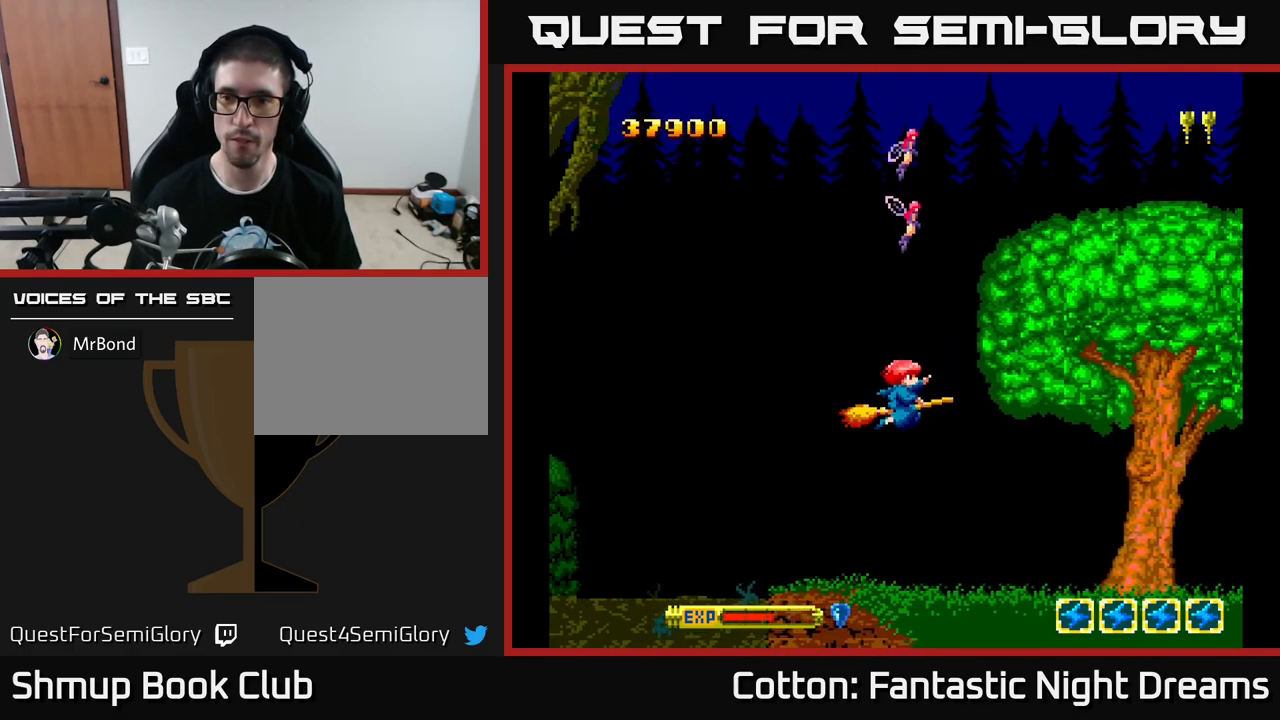
{"buttons": [], "left_stick": "center", "right_stick": "center", "events": [[33, "DPAD_DOWN", "up"], [50, "DPAD_LEFT", "down"], [233, "DPAD_LEFT", "up"], [267, "DPAD_DOWN", "down"], [350, "DPAD_DOWN", "up"]]}
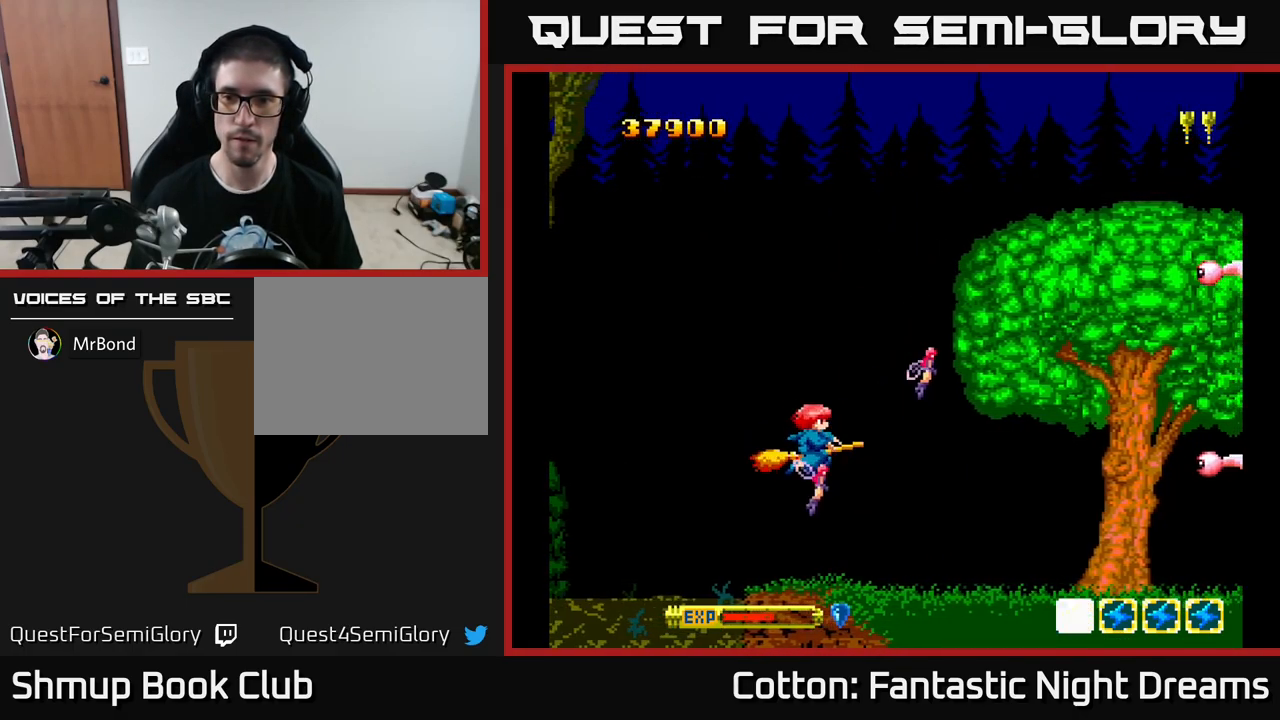
{"buttons": ["Y", "DPAD_UP"], "left_stick": "center", "right_stick": "center", "events": [[133, "Y", "down"], [167, "DPAD_RIGHT", "down"], [283, "DPAD_RIGHT", "up"], [300, "DPAD_UP", "down"]]}
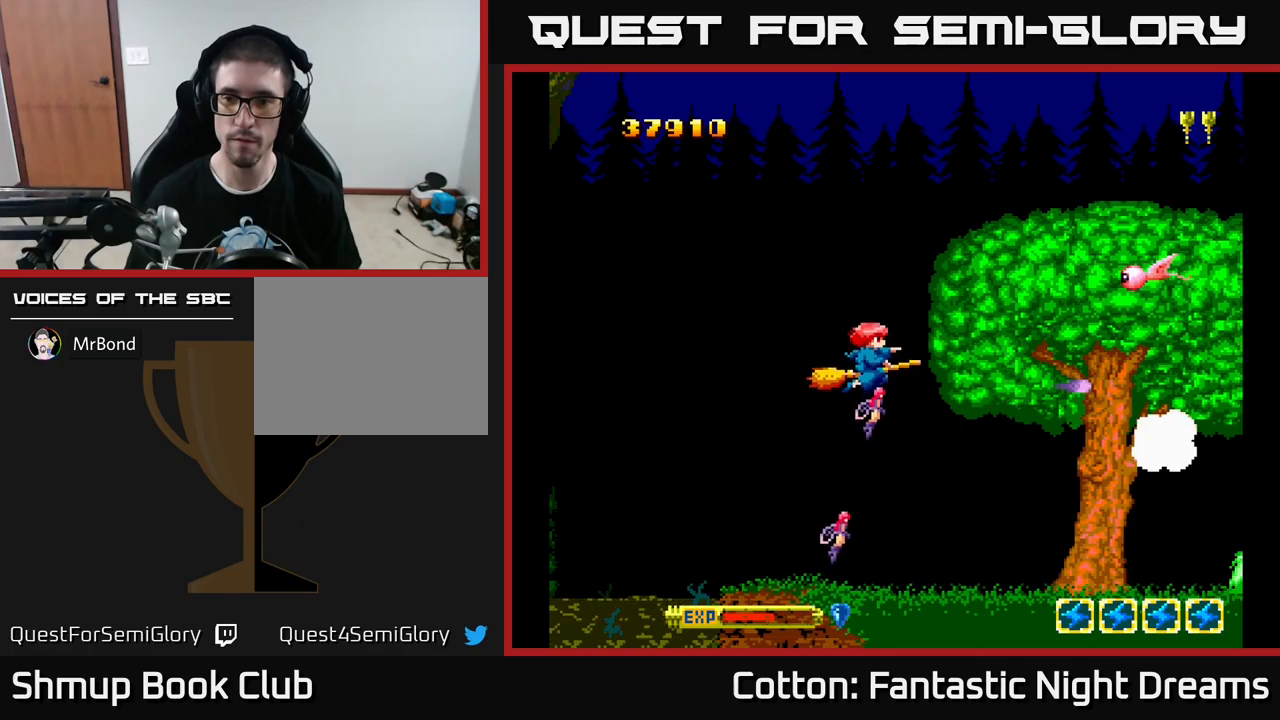
{"buttons": [], "left_stick": "center", "right_stick": "center", "events": [[417, "Y", "up"], [484, "DPAD_UP", "up"]]}
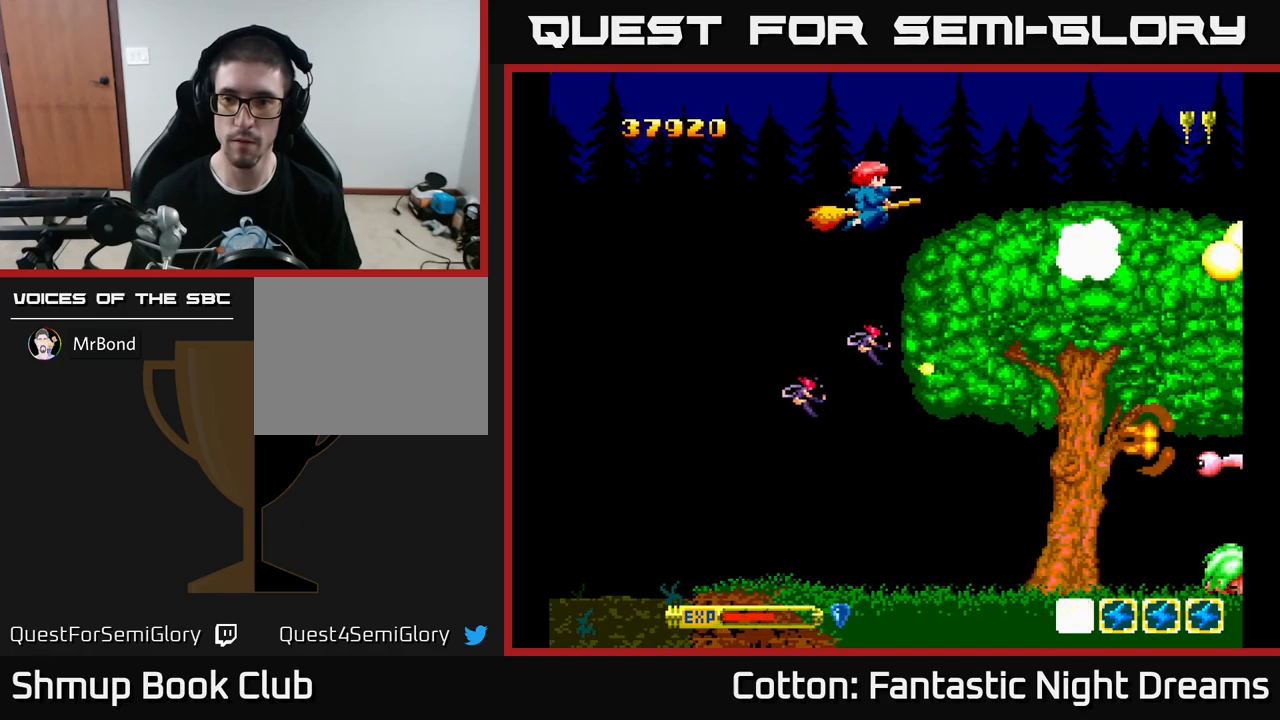
{"buttons": ["Y", "DPAD_DOWN"], "left_stick": "center", "right_stick": "center", "events": [[17, "DPAD_DOWN", "down"], [200, "Y", "down"]]}
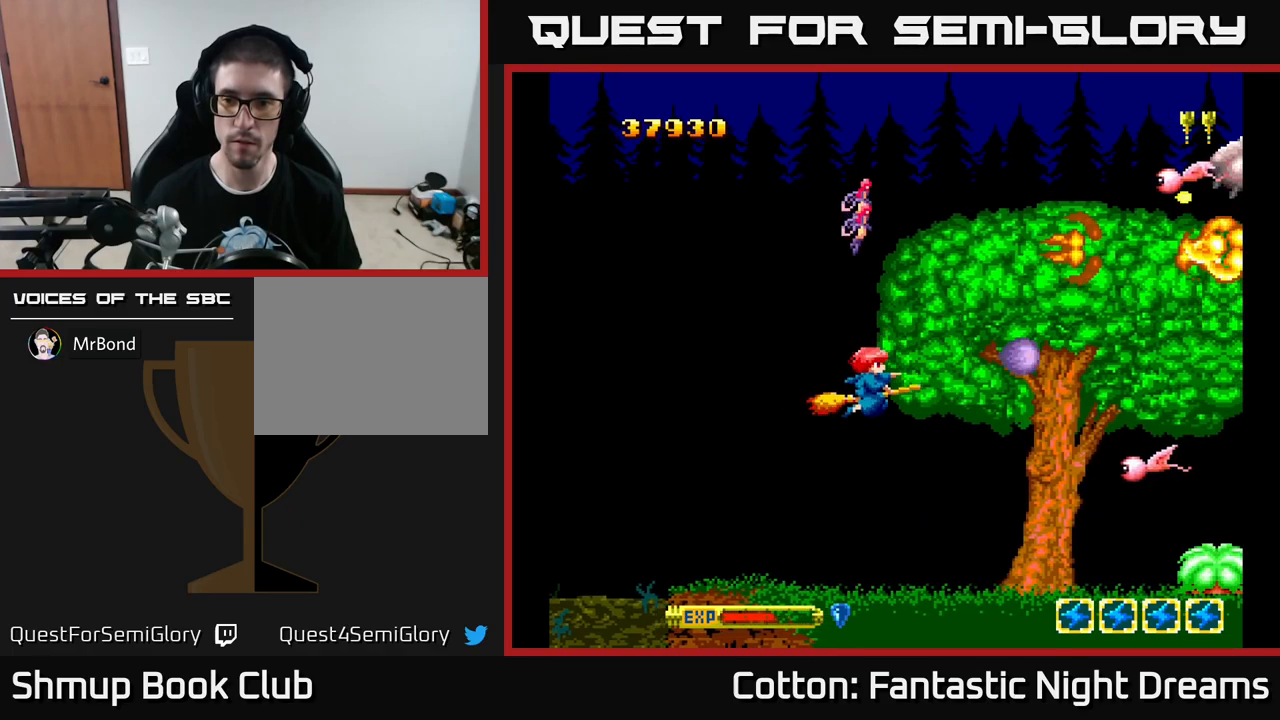
{"buttons": ["Y", "DPAD_UP"], "left_stick": "center", "right_stick": "center", "events": [[200, "DPAD_RIGHT", "down"], [317, "DPAD_DOWN", "up"], [384, "DPAD_UP", "down"], [400, "DPAD_RIGHT", "up"]]}
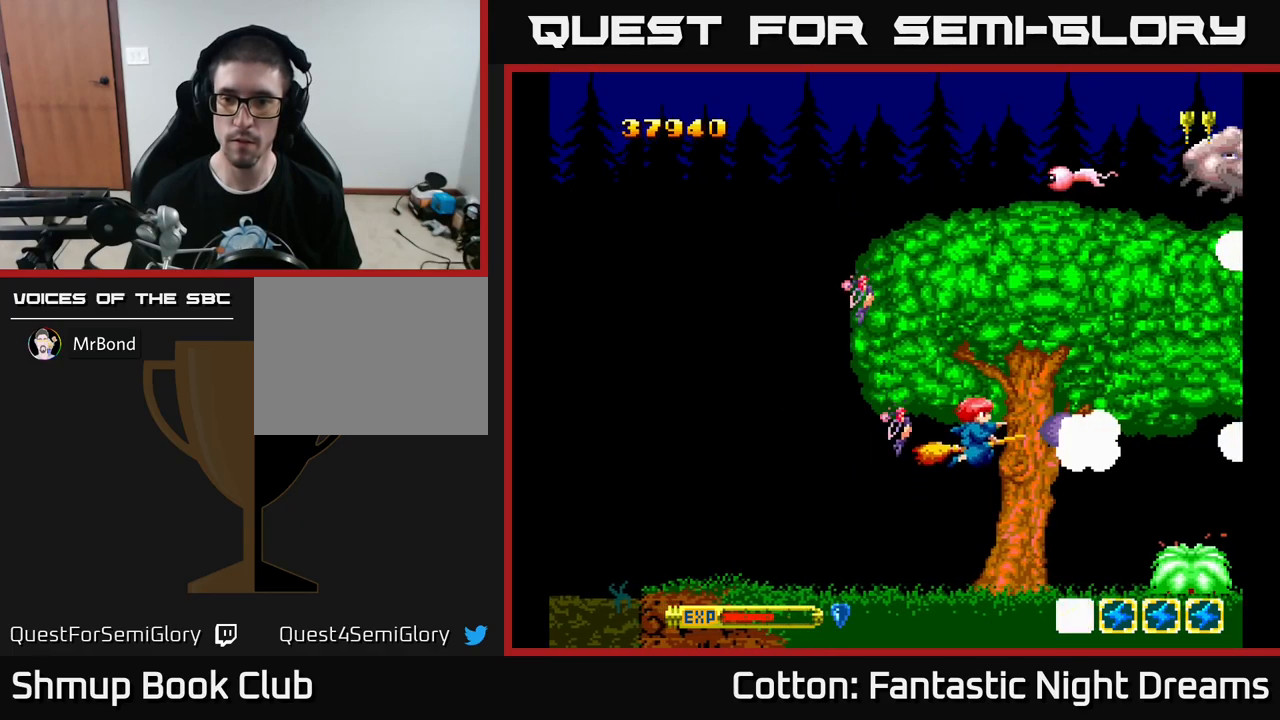
{"buttons": ["B", "Y", "DPAD_UP", "DPAD_LEFT"], "left_stick": "center", "right_stick": "center", "events": [[117, "B", "down"], [234, "DPAD_LEFT", "down"]]}
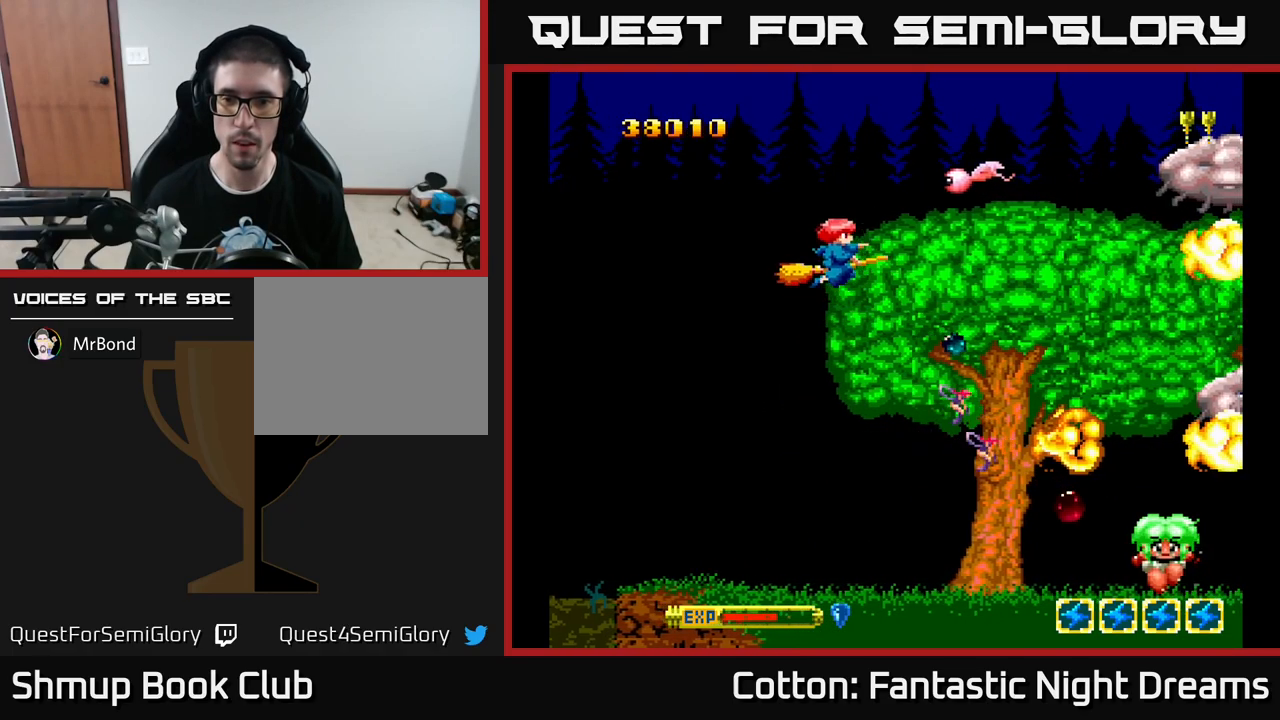
{"buttons": ["B", "Y", "DPAD_DOWN"], "left_stick": "center", "right_stick": "center", "events": [[67, "DPAD_LEFT", "up"], [234, "DPAD_LEFT", "down"], [267, "DPAD_UP", "up"], [317, "DPAD_DOWN", "down"], [384, "DPAD_LEFT", "up"]]}
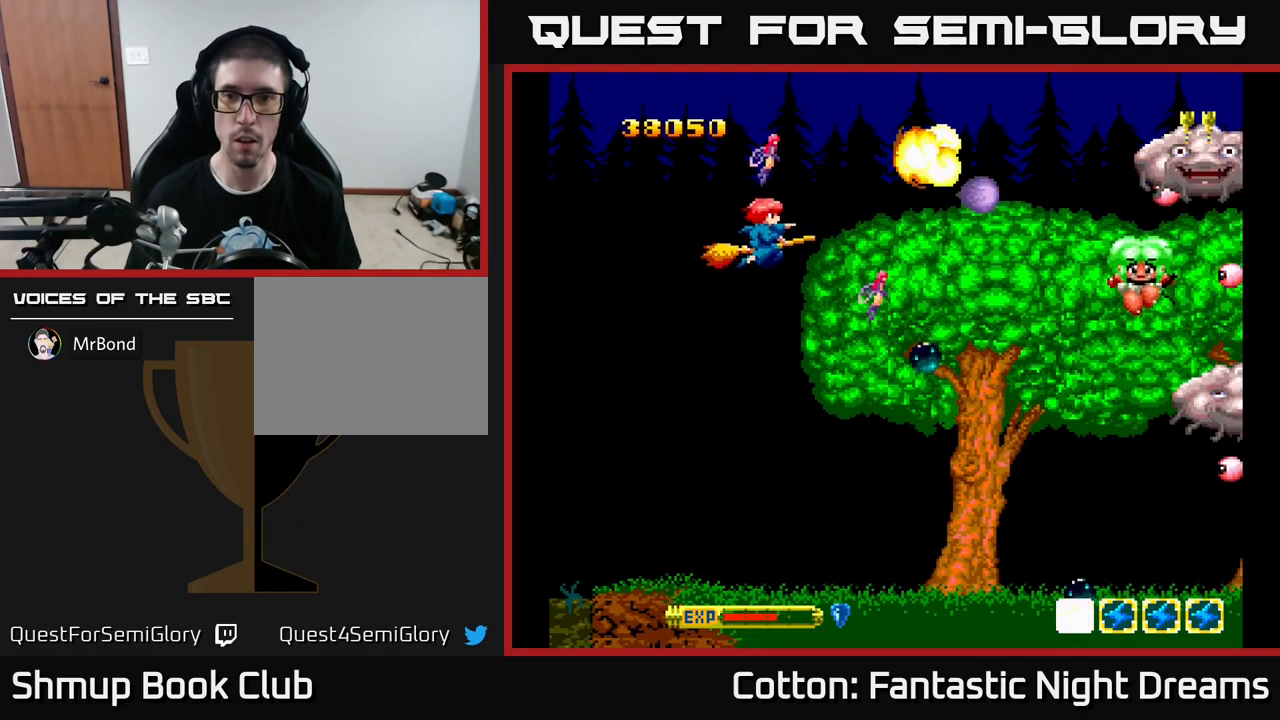
{"buttons": ["B", "Y", "DPAD_DOWN", "DPAD_RIGHT"], "left_stick": "center", "right_stick": "center", "events": [[84, "DPAD_RIGHT", "down"]]}
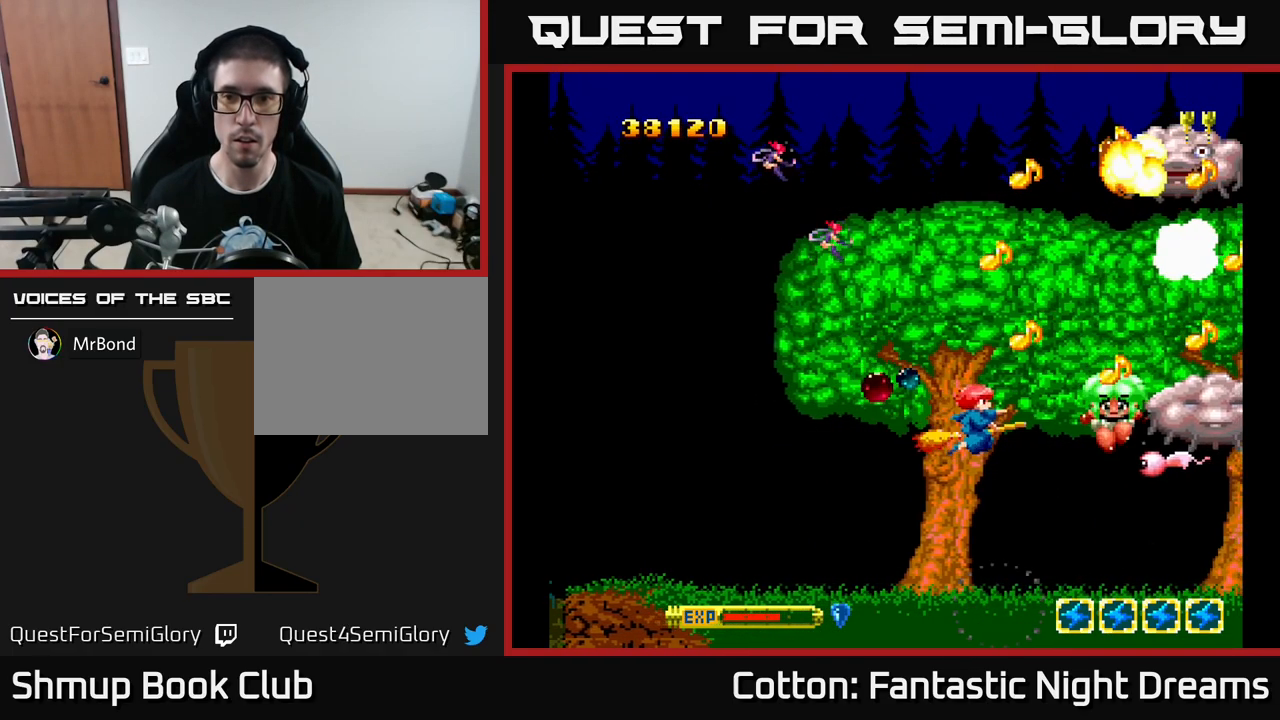
{"buttons": ["B", "Y", "DPAD_UP", "DPAD_LEFT"], "left_stick": "center", "right_stick": "center", "events": [[34, "DPAD_RIGHT", "up"], [84, "DPAD_LEFT", "down"], [334, "DPAD_DOWN", "up"], [417, "DPAD_UP", "down"]]}
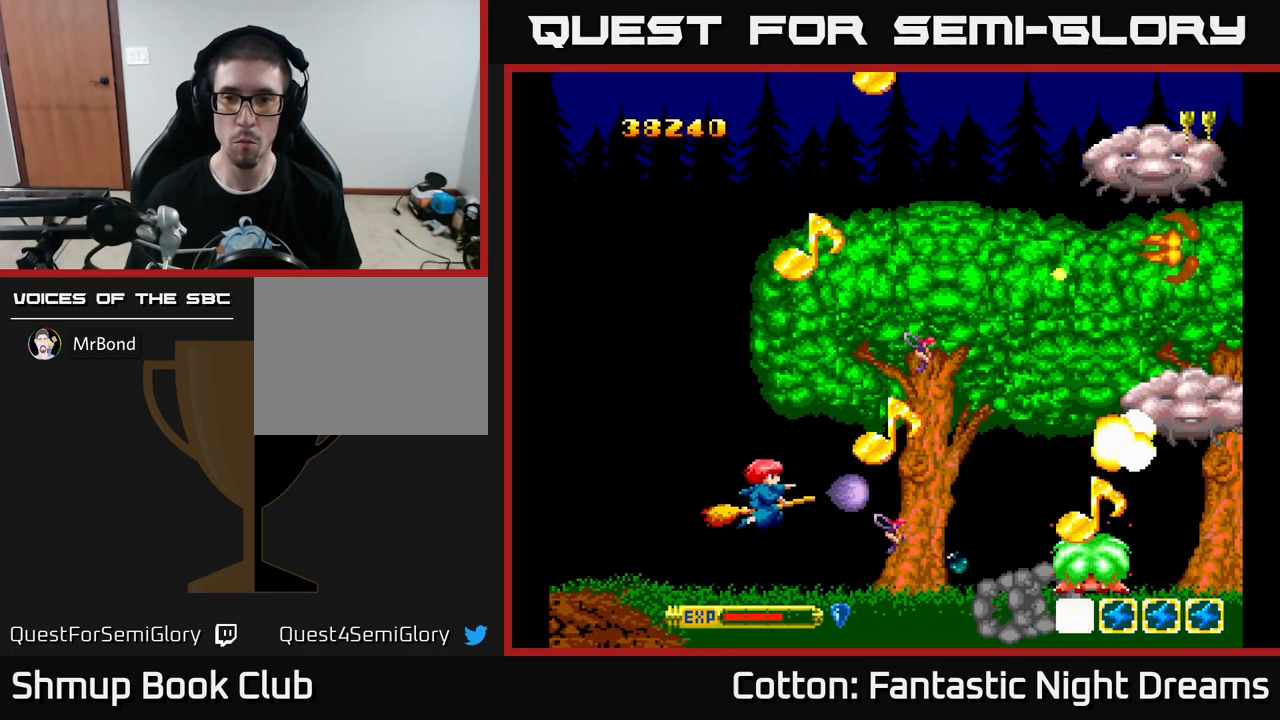
{"buttons": ["B", "Y", "DPAD_UP", "DPAD_RIGHT"], "left_stick": "center", "right_stick": "center", "events": [[17, "DPAD_LEFT", "up"], [184, "DPAD_RIGHT", "down"]]}
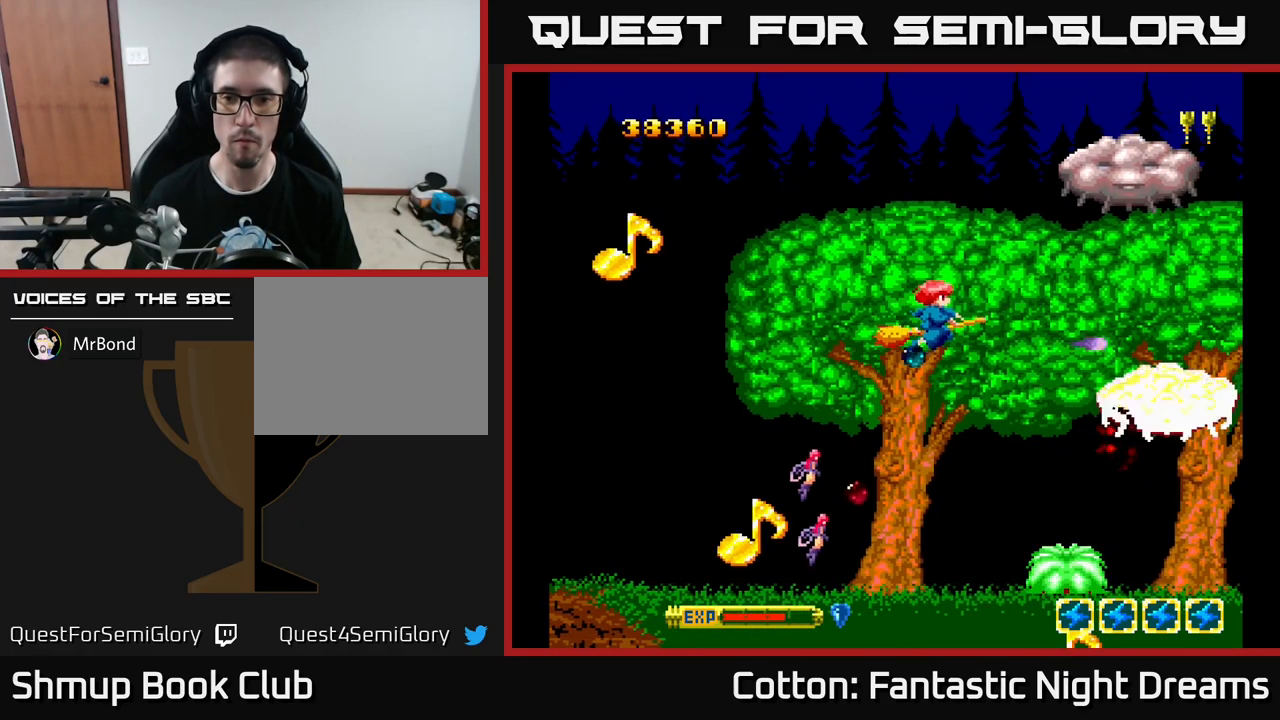
{"buttons": ["B", "Y"], "left_stick": "center", "right_stick": "center", "events": [[34, "DPAD_RIGHT", "up"], [450, "DPAD_UP", "up"]]}
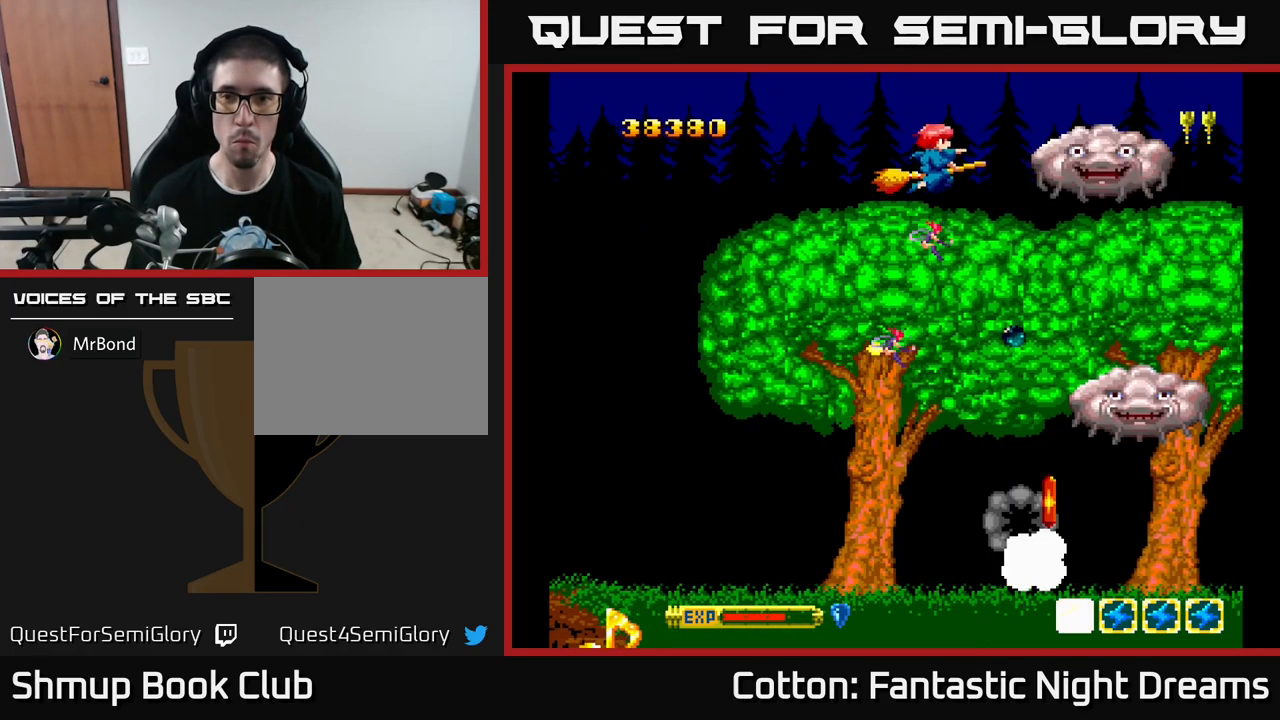
{"buttons": ["B", "Y", "DPAD_LEFT"], "left_stick": "center", "right_stick": "center", "events": [[117, "DPAD_DOWN", "down"], [200, "DPAD_DOWN", "up"], [350, "DPAD_DOWN", "down"], [417, "DPAD_DOWN", "up"], [467, "DPAD_LEFT", "down"]]}
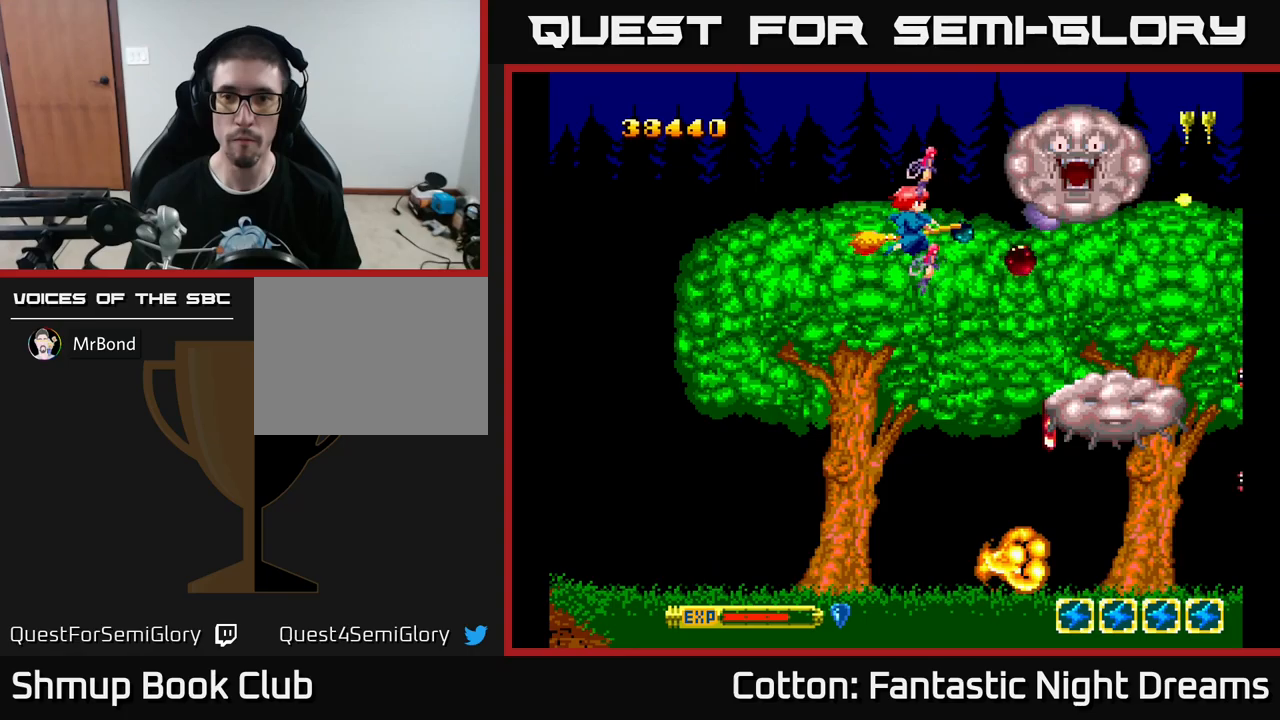
{"buttons": ["B", "Y", "DPAD_DOWN"], "left_stick": "center", "right_stick": "center", "events": [[50, "DPAD_UP", "down"], [66, "DPAD_LEFT", "up"], [250, "DPAD_LEFT", "down"], [250, "DPAD_UP", "up"], [283, "DPAD_DOWN", "down"], [316, "DPAD_LEFT", "up"], [383, "DPAD_RIGHT", "down"], [450, "DPAD_RIGHT", "up"]]}
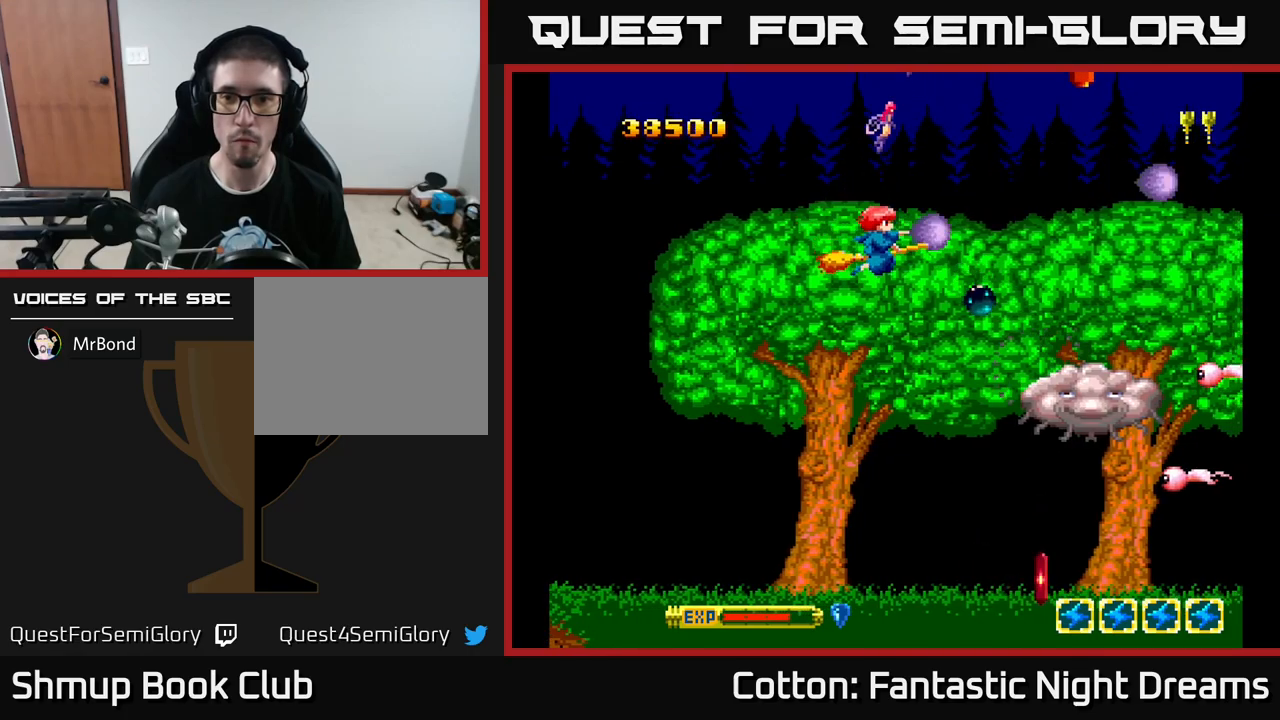
{"buttons": ["B", "Y", "DPAD_DOWN"], "left_stick": "center", "right_stick": "center", "events": []}
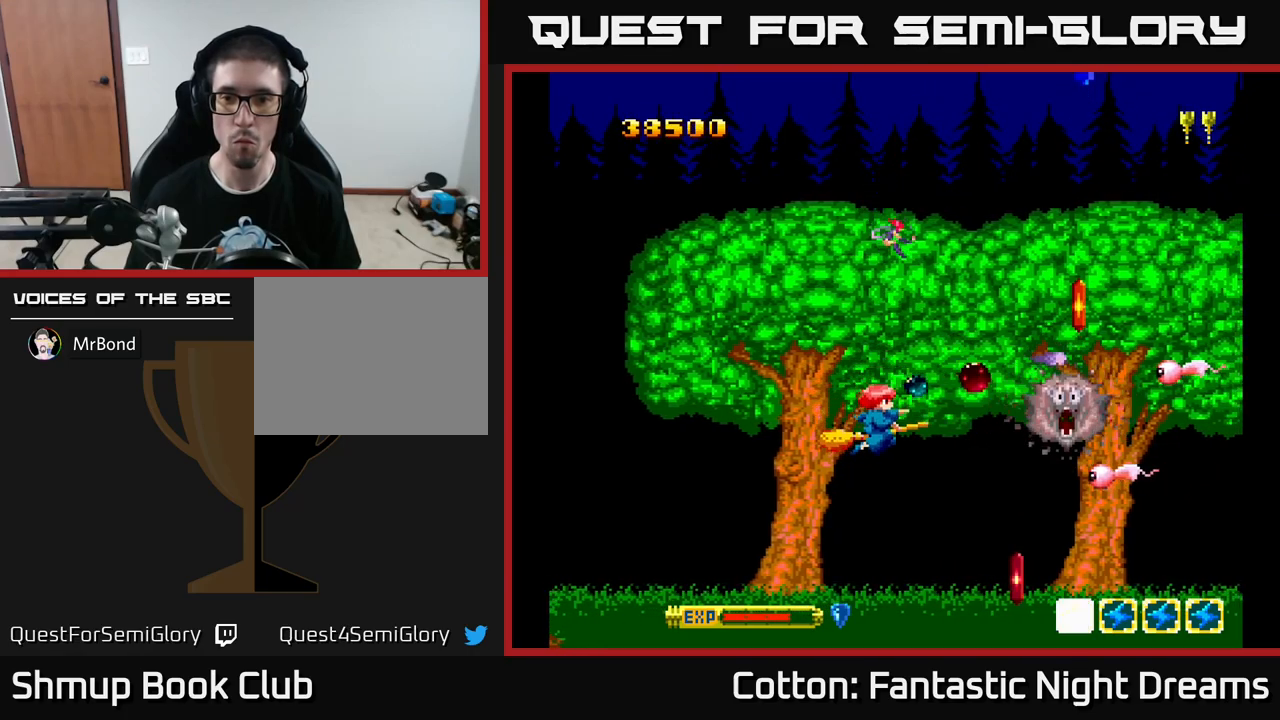
{"buttons": ["DPAD_DOWN"], "left_stick": "center", "right_stick": "center"}
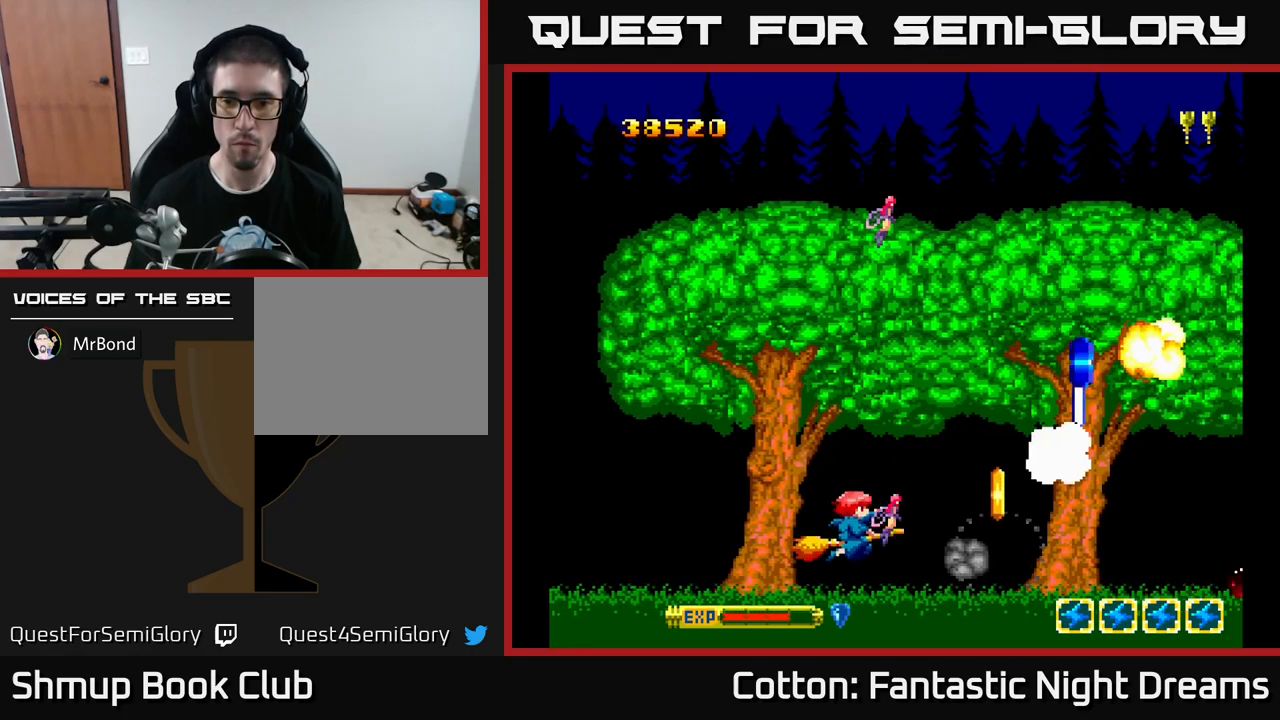
{"buttons": [], "left_stick": "center", "right_stick": "center", "events": [[133, "DPAD_RIGHT", "down"], [150, "DPAD_DOWN", "up"], [216, "DPAD_RIGHT", "up"], [266, "DPAD_LEFT", "down"], [466, "DPAD_LEFT", "up"]]}
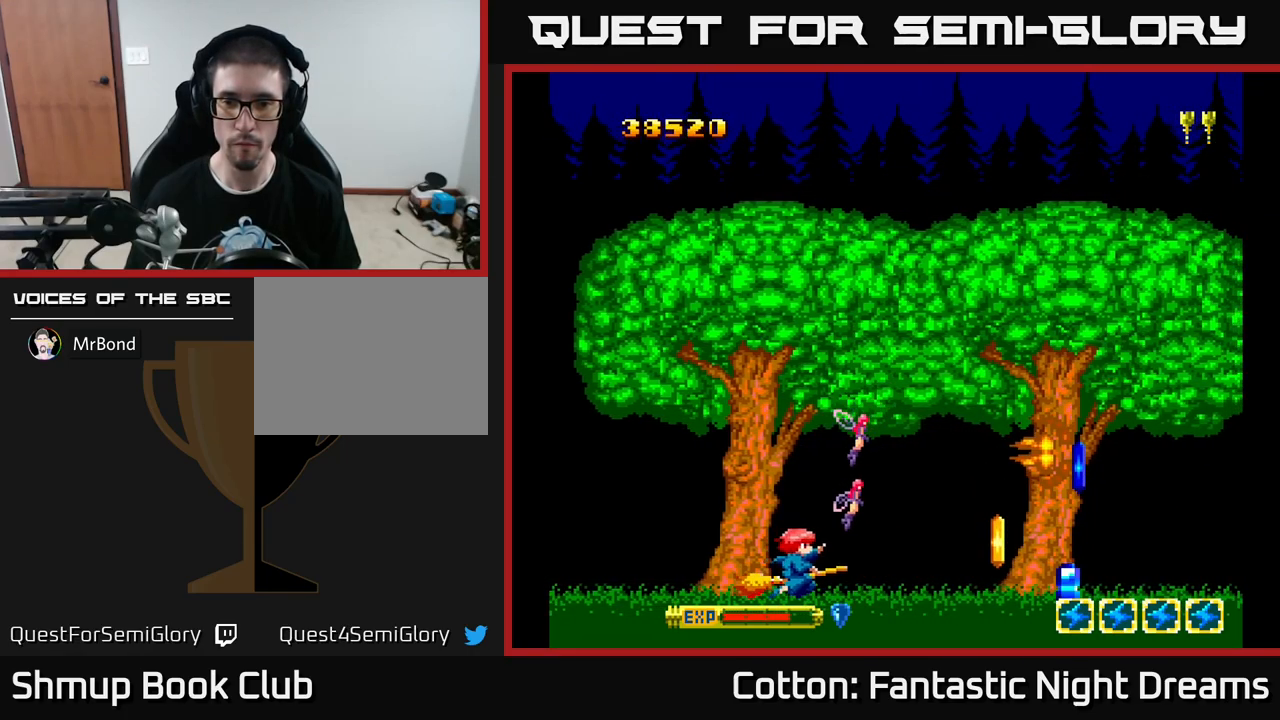
{"buttons": [], "left_stick": "center", "right_stick": "center", "events": [[16, "DPAD_RIGHT", "down"], [50, "Y", "down"], [116, "Y", "up"], [150, "DPAD_RIGHT", "up"]]}
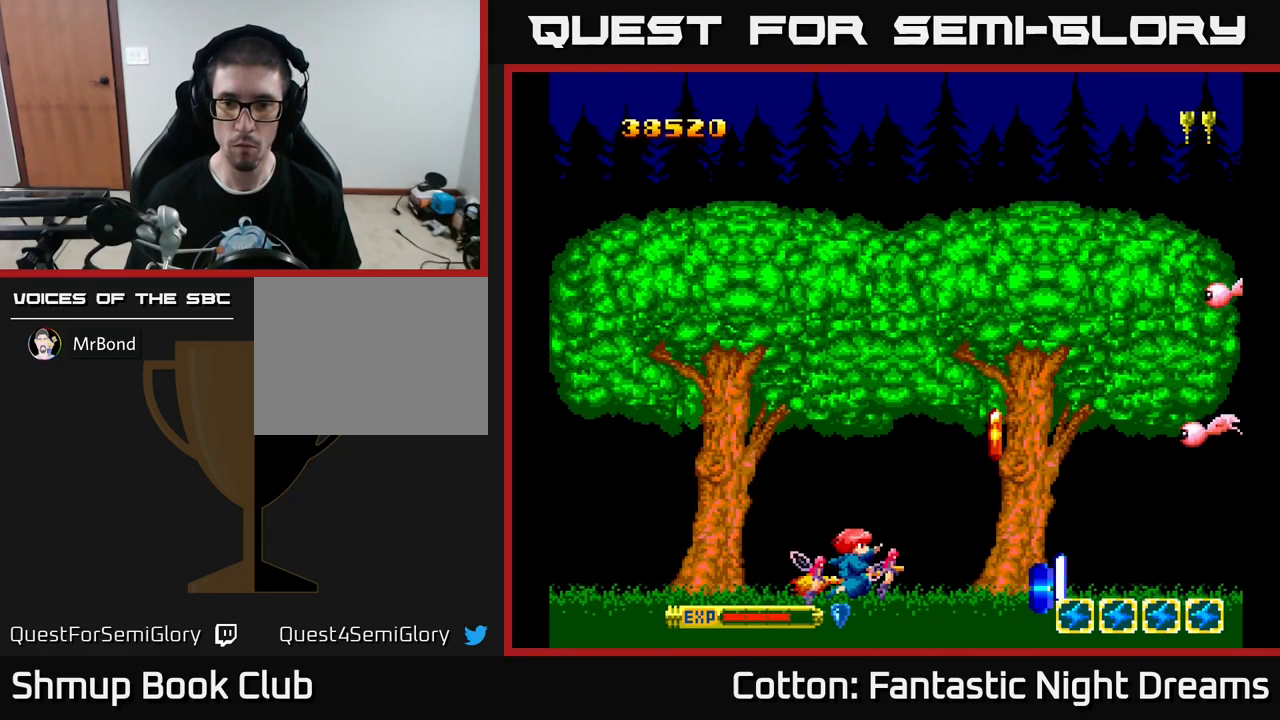
{"buttons": ["DPAD_RIGHT"], "left_stick": "center", "right_stick": "center", "events": [[133, "DPAD_RIGHT", "down"]]}
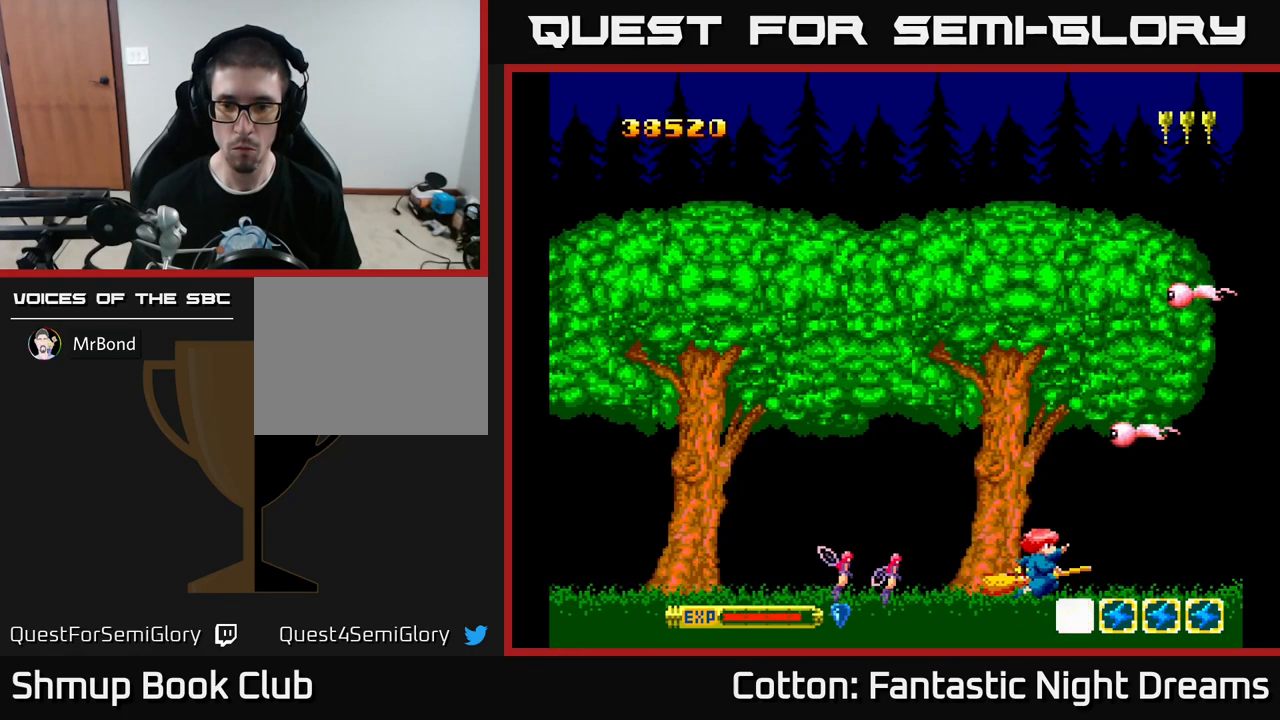
{"buttons": ["Y", "DPAD_UP"], "left_stick": "center", "right_stick": "center", "events": [[33, "DPAD_RIGHT", "up"], [83, "DPAD_LEFT", "down"], [83, "DPAD_UP", "down"], [250, "Y", "down"], [366, "DPAD_LEFT", "up"]]}
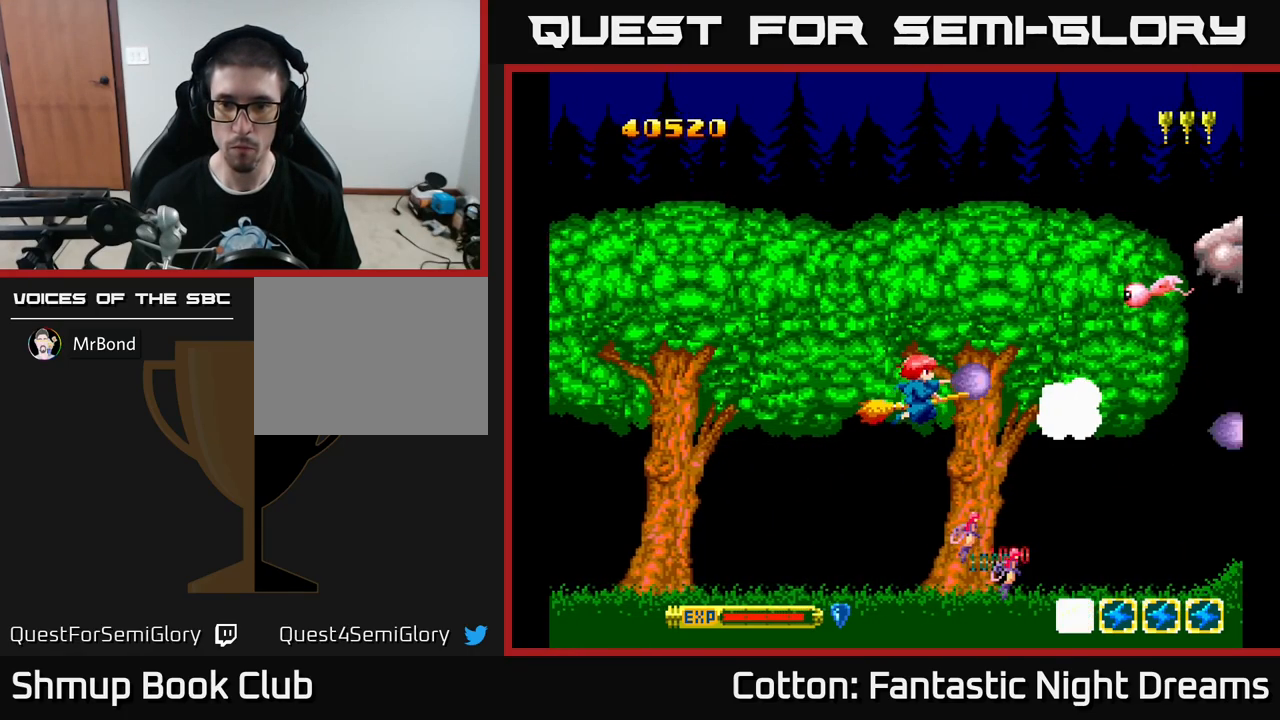
{"buttons": ["Y", "DPAD_RIGHT"], "left_stick": "center", "right_stick": "center", "events": [[383, "DPAD_UP", "up"], [433, "DPAD_DOWN", "down"], [433, "DPAD_RIGHT", "down"], [483, "DPAD_DOWN", "up"]]}
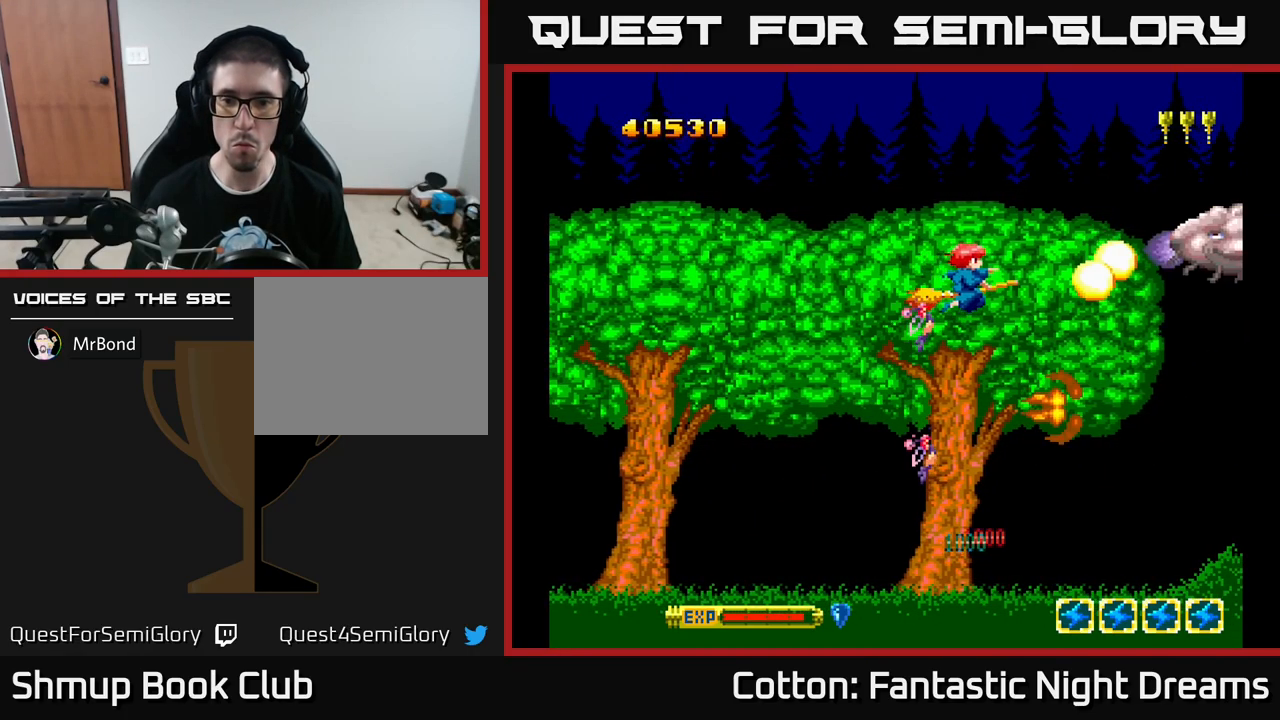
{"buttons": ["Y"], "left_stick": "center", "right_stick": "center", "events": [[50, "DPAD_RIGHT", "up"], [50, "DPAD_UP", "down"], [100, "DPAD_LEFT", "down"], [166, "DPAD_UP", "up"], [216, "DPAD_LEFT", "up"], [366, "DPAD_DOWN", "down"], [416, "DPAD_DOWN", "up"]]}
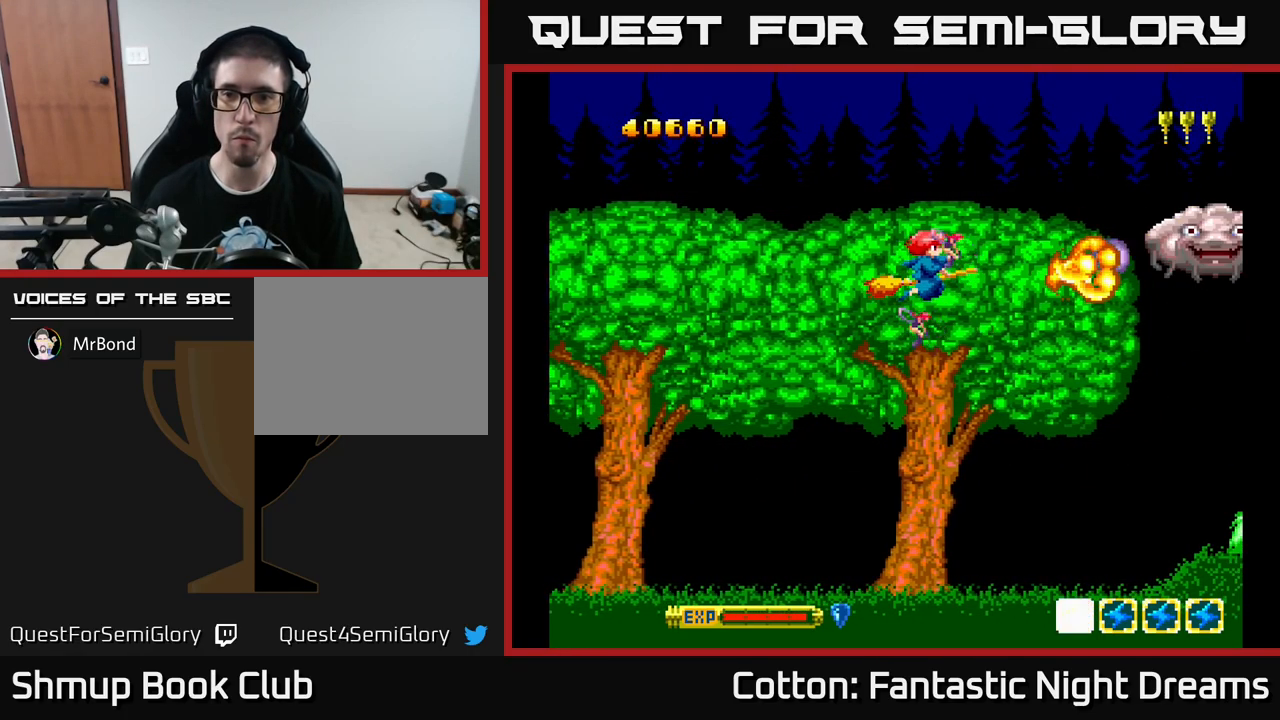
{"buttons": ["Y"], "left_stick": "center", "right_stick": "center", "events": [[300, "DPAD_RIGHT", "down"], [416, "DPAD_RIGHT", "up"]]}
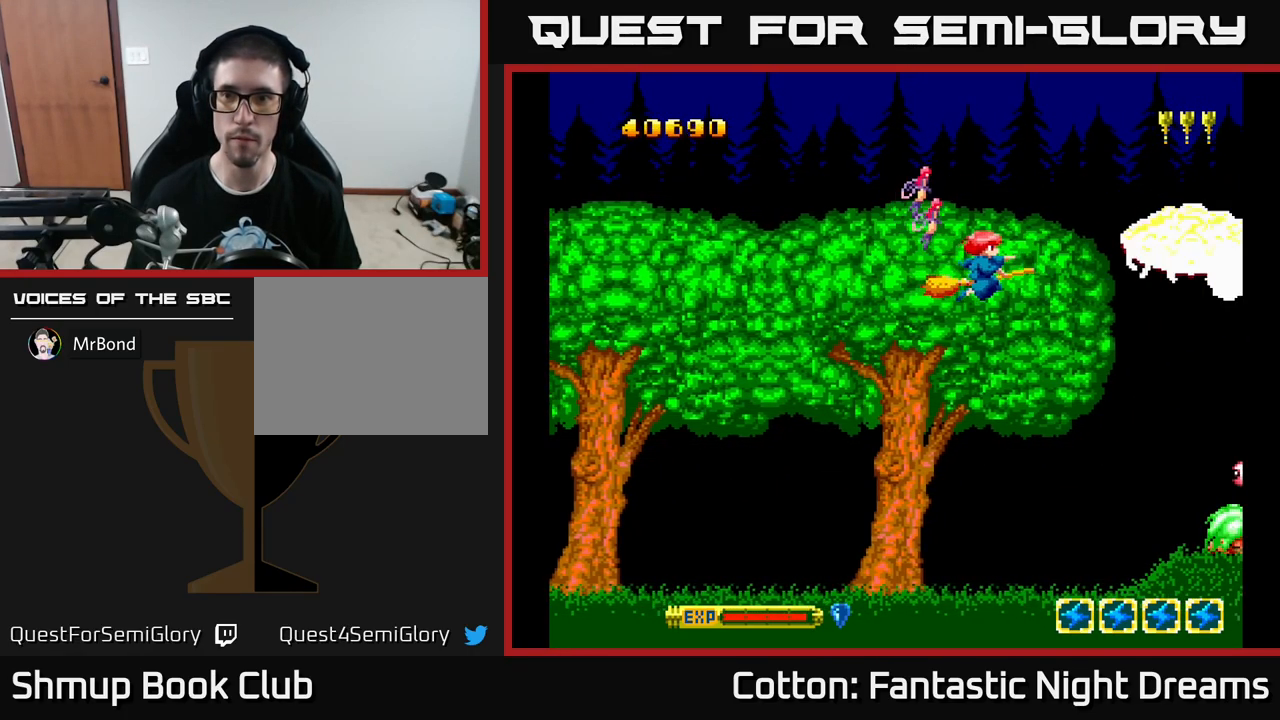
{"buttons": ["Y", "DPAD_DOWN"], "left_stick": "center", "right_stick": "center", "events": [[483, "DPAD_DOWN", "down"]]}
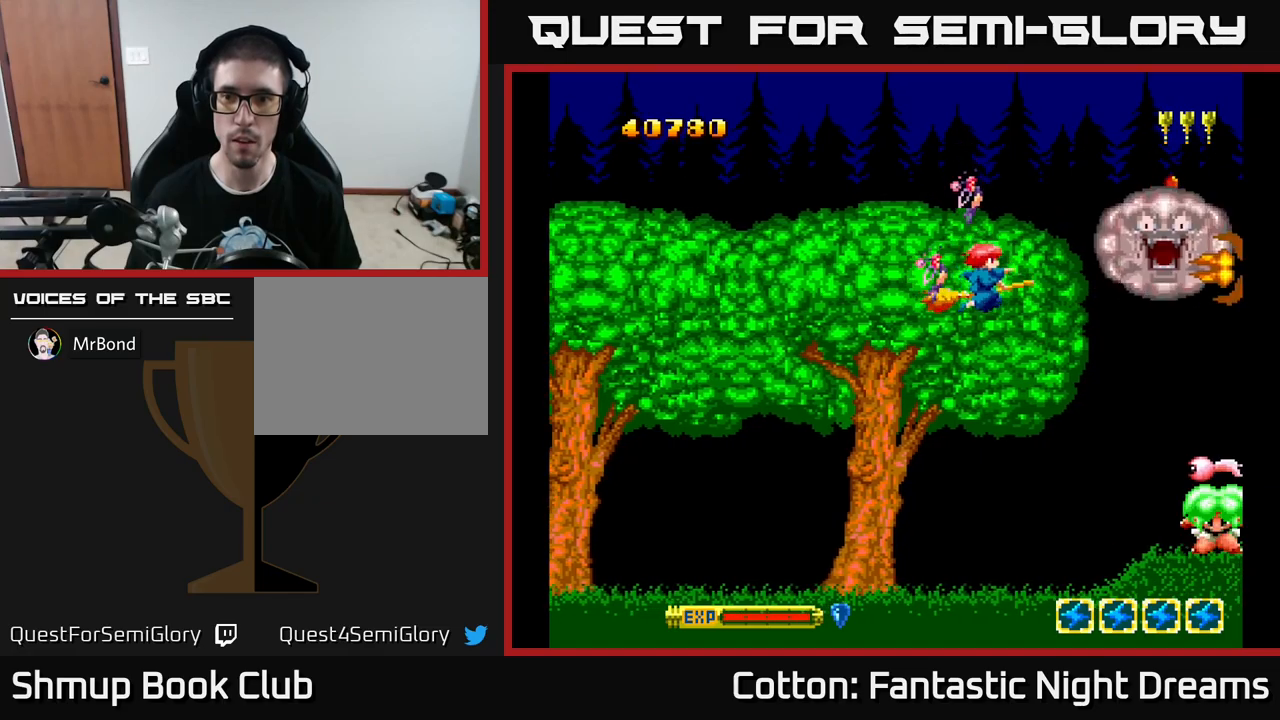
{"buttons": ["Y", "DPAD_DOWN", "DPAD_RIGHT"], "left_stick": "center", "right_stick": "center", "events": [[50, "DPAD_RIGHT", "down"], [133, "DPAD_RIGHT", "up"], [467, "DPAD_RIGHT", "down"]]}